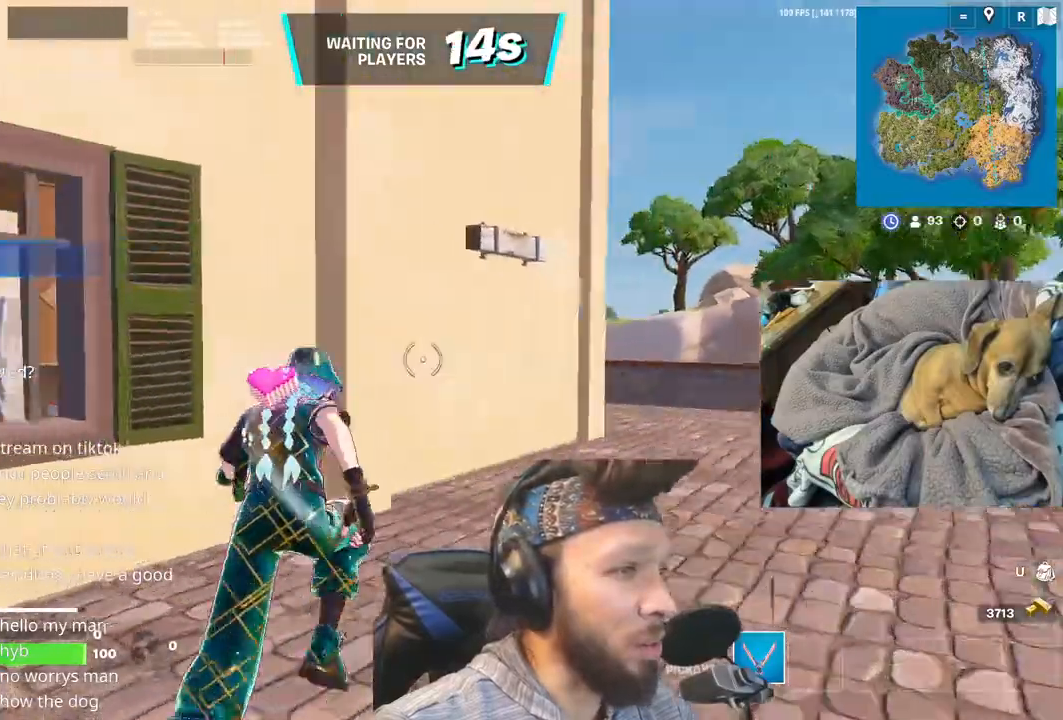
Gameplay with keyboard and mouse; each line is a JSON object with the keys and mouse buttons held at the frame after it. "events" lists presses ("down") and releases ("up") of "1", "4", "5", "6", "alt", "b", "c", "equals", "escape", "f", "h", "j", "m", "minus", "n", "p", "shift", "space", "t", "v", "mouse_left", "mouse_right", "mouse_mb4" and "mouse_mb5" between this image and that frame as [ms after this image, input, new state], when the widget could be followed in between. "mouse_left", "mouse_right", "mouse_mb4", "mouse_mb5" = the "left", "right", "mb4", "mb5" buttons of the "mouse" list. No other keys are recorded. Not read: mouse_move other_keys.
{"keys": ["space"], "mouse": [], "events": [[133, "space", "down"]]}
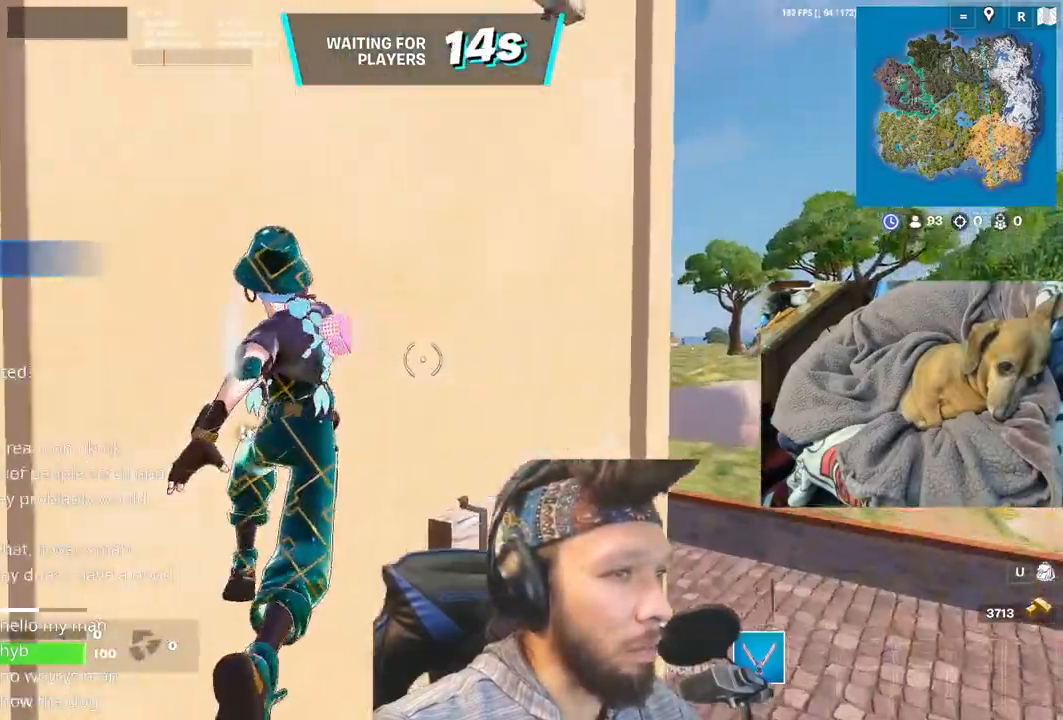
{"keys": ["space"], "mouse": [], "events": []}
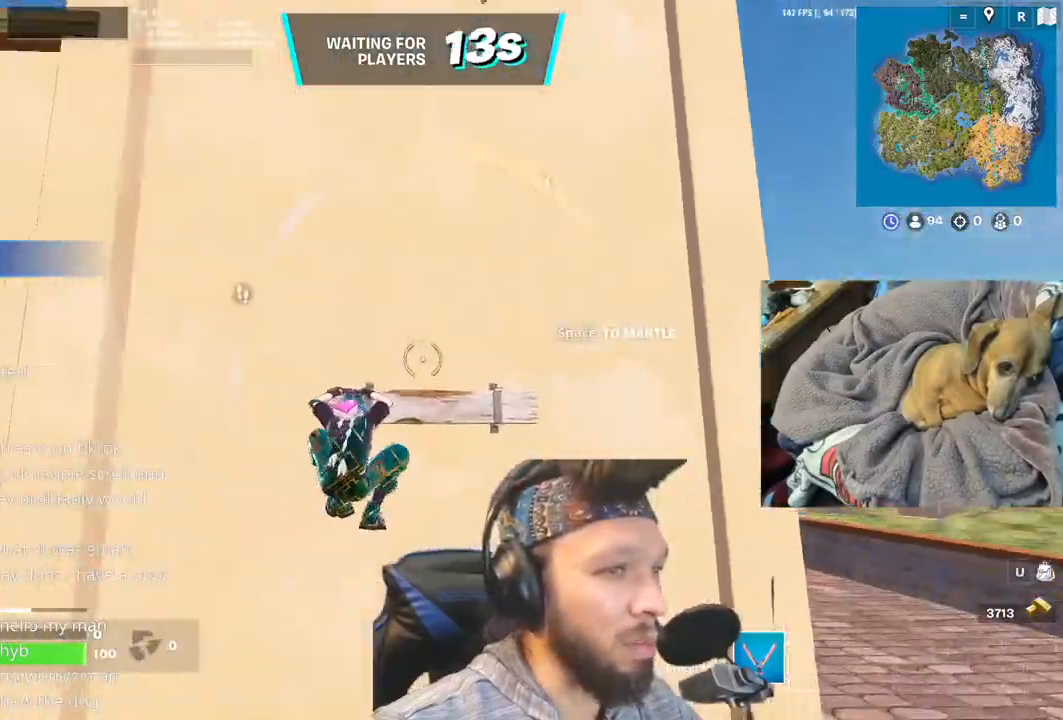
{"keys": ["space"], "mouse": [], "events": []}
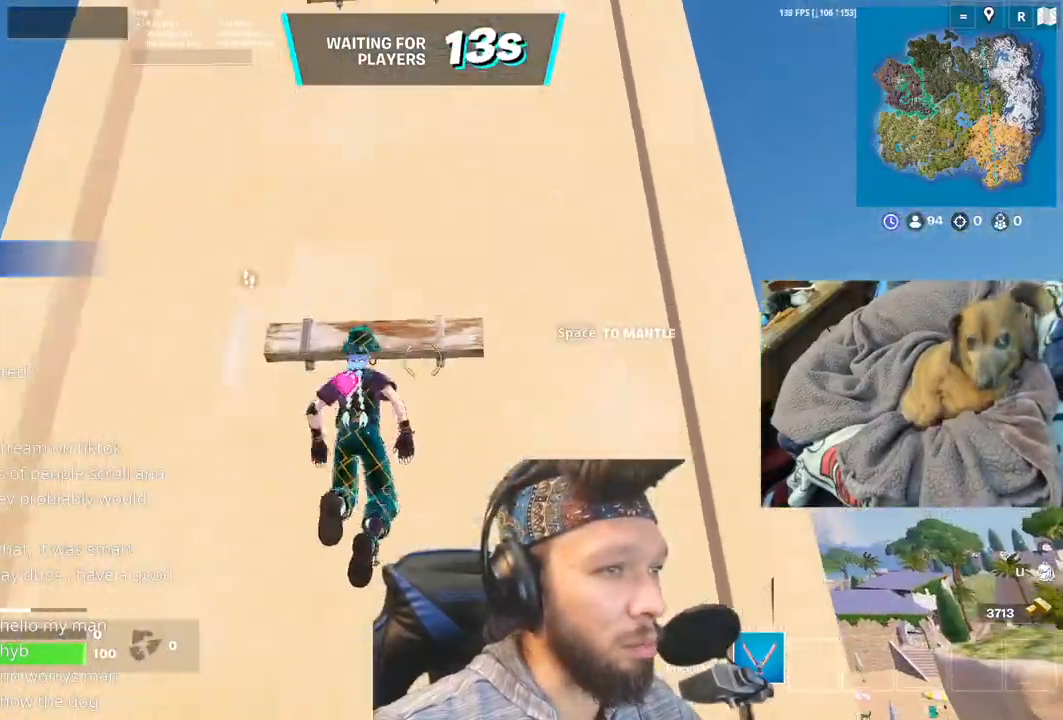
{"keys": ["space"], "mouse": [], "events": []}
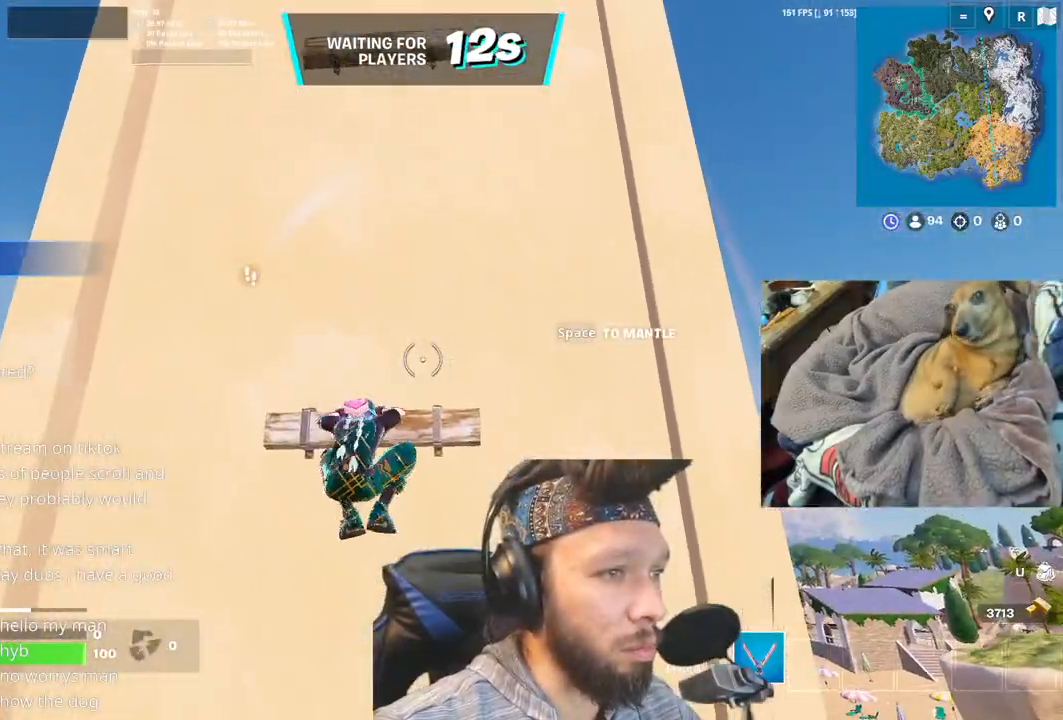
{"keys": ["space"], "mouse": [], "events": []}
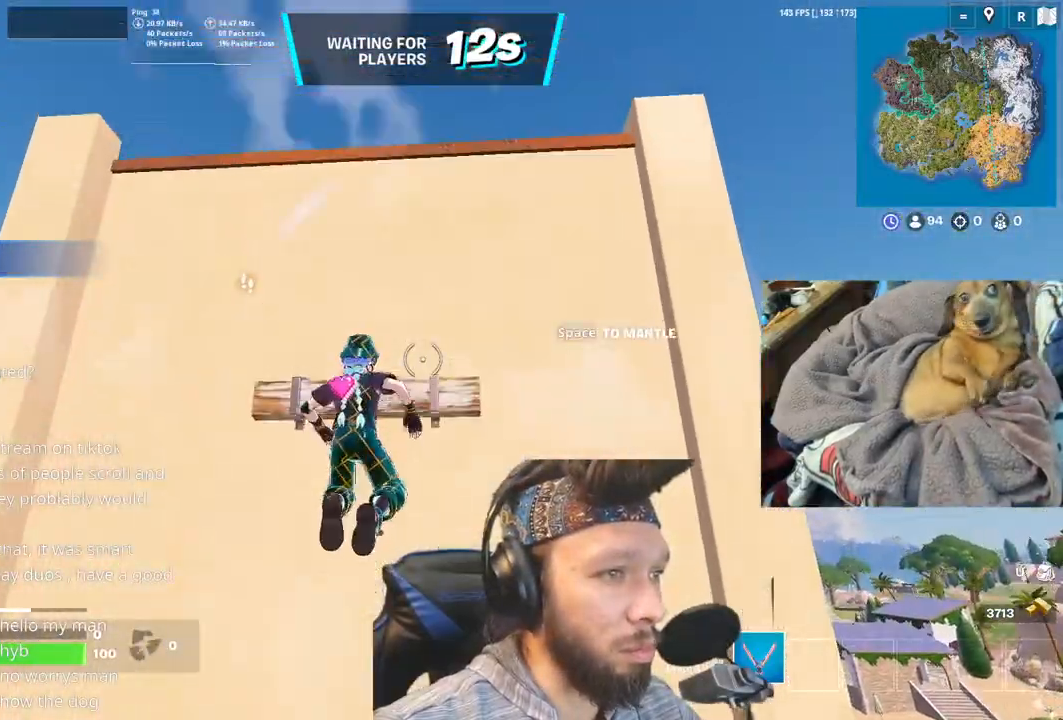
{"keys": ["space"], "mouse": [], "events": []}
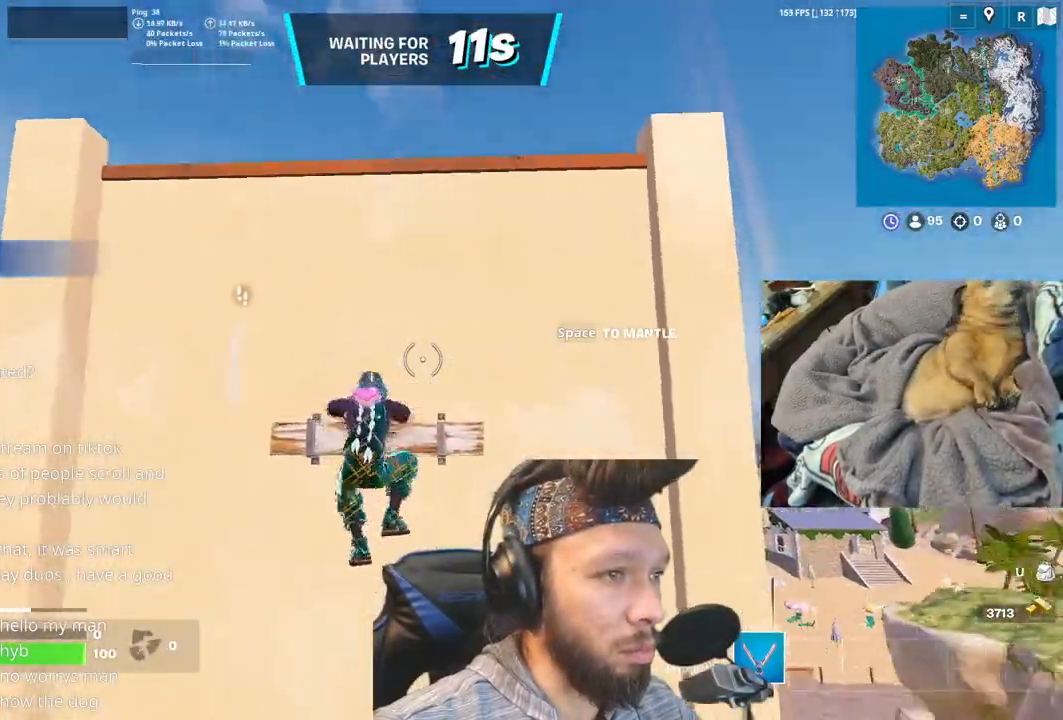
{"keys": ["space"], "mouse": [], "events": []}
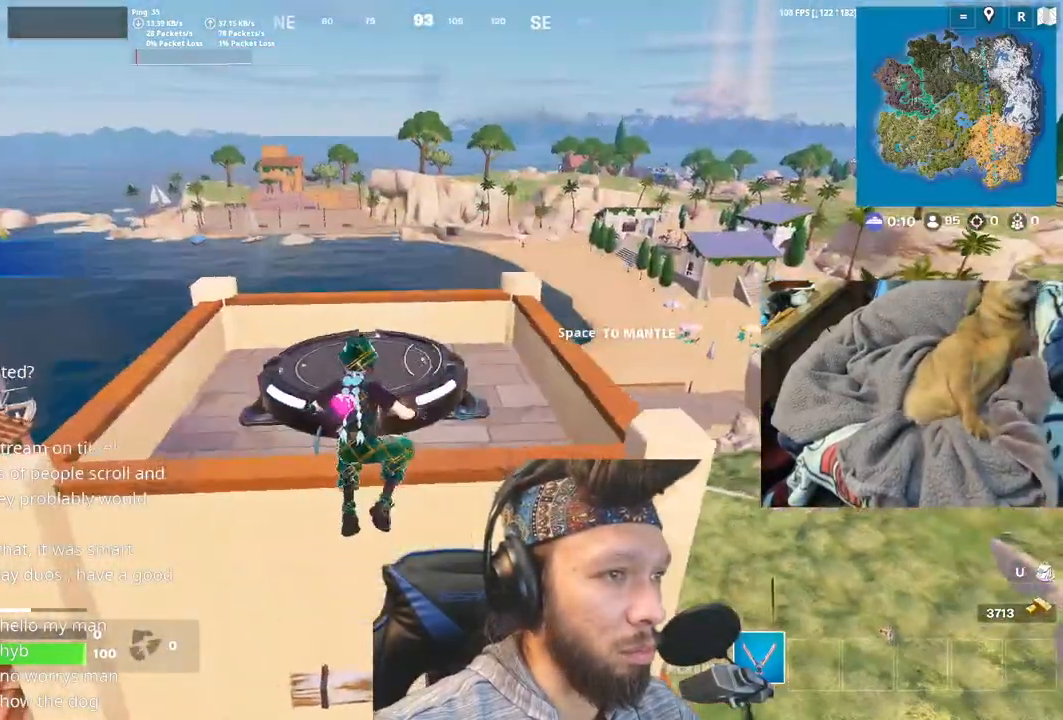
{"keys": ["space"], "mouse": [], "events": []}
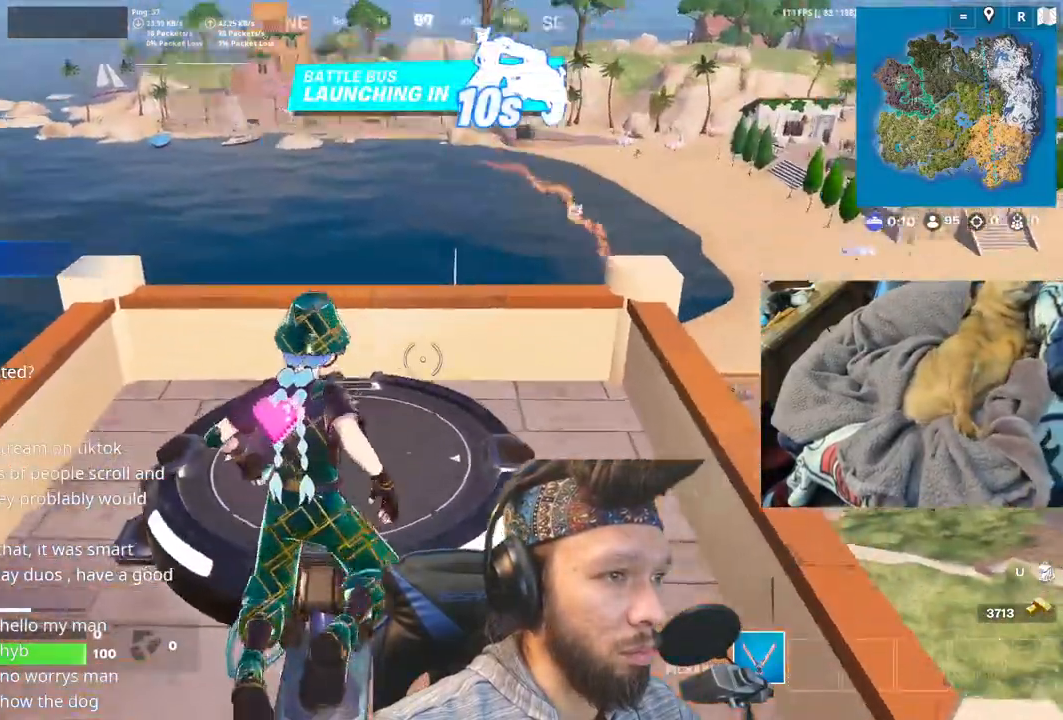
{"keys": [], "mouse": [], "events": [[33, "space", "up"]]}
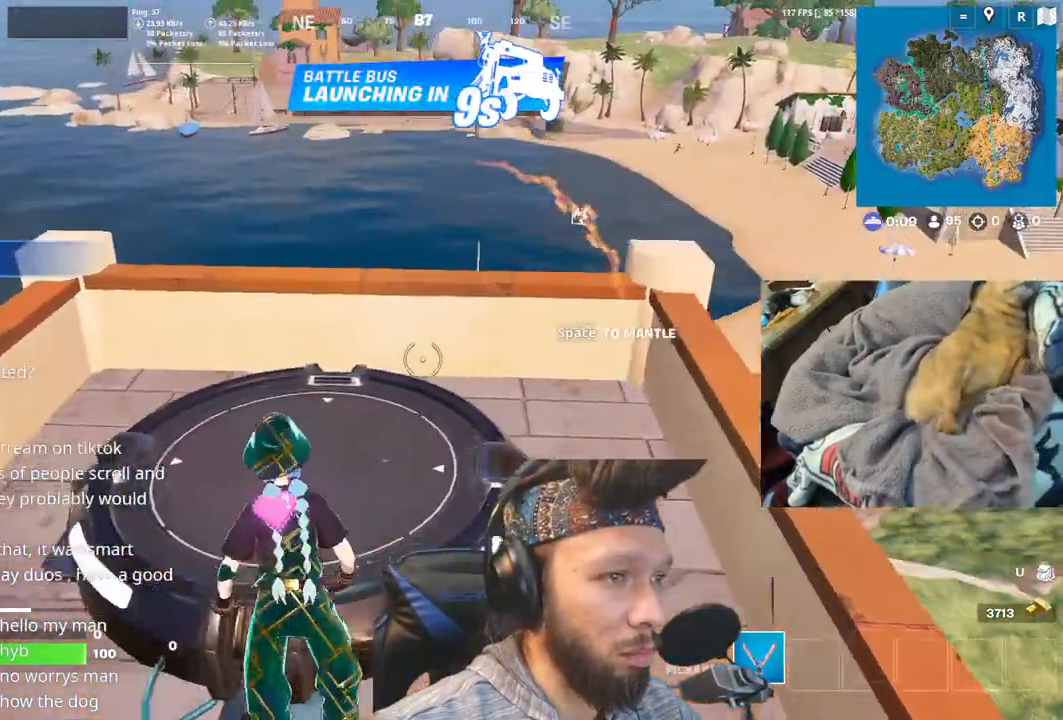
{"keys": [], "mouse": [], "events": [[50, "space", "down"], [233, "space", "up"]]}
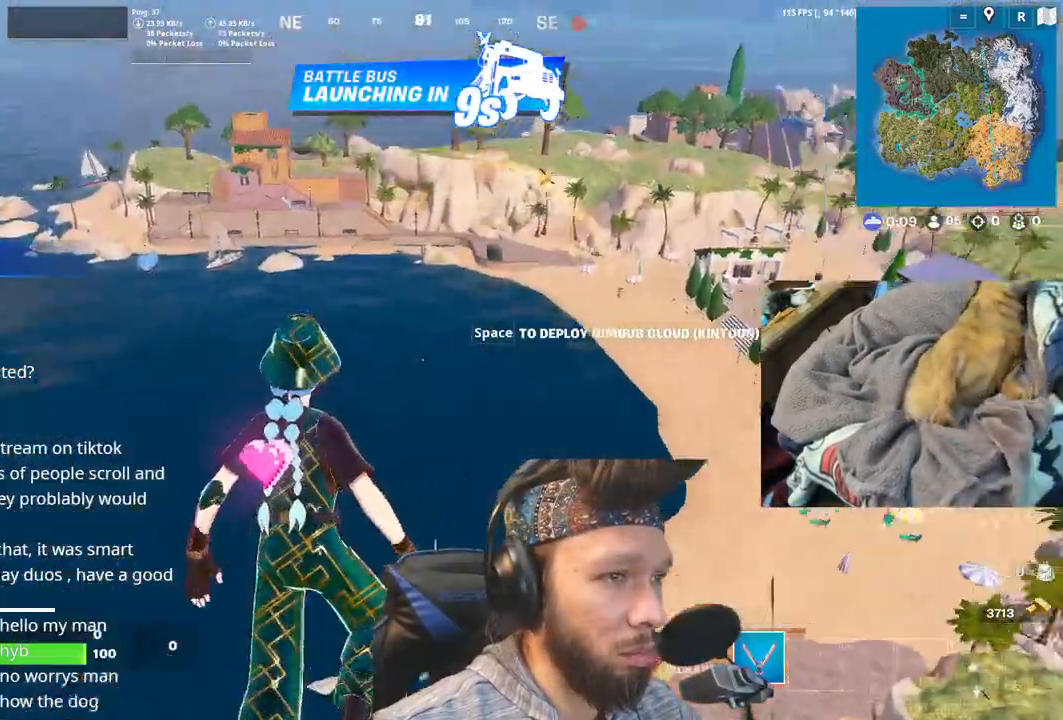
{"keys": [], "mouse": [], "events": []}
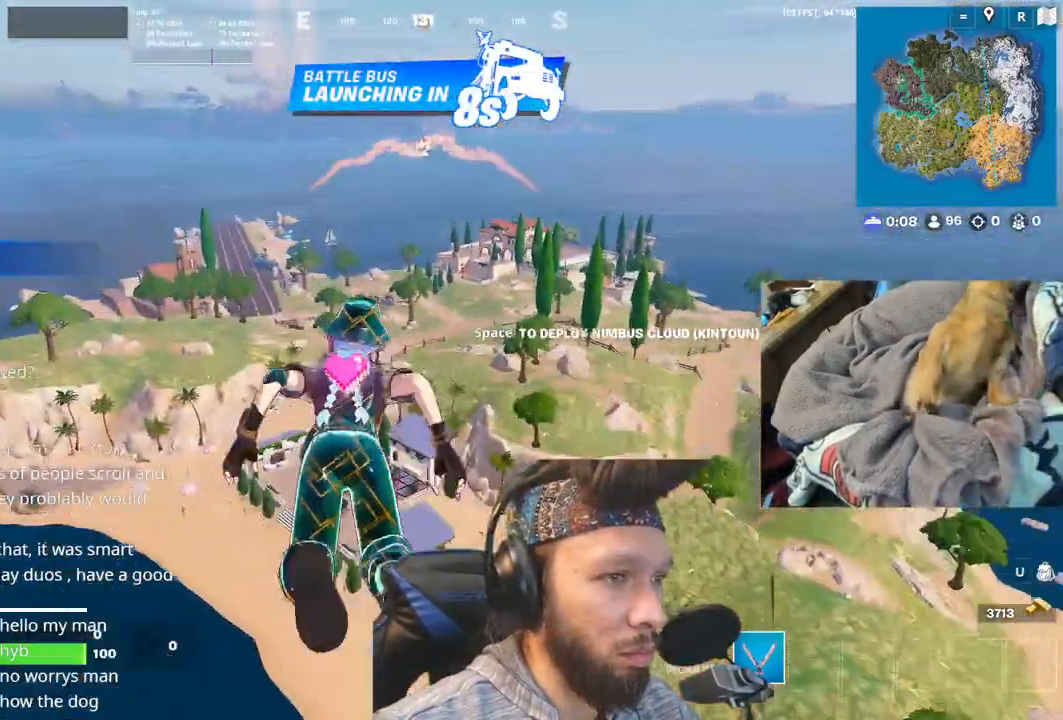
{"keys": [], "mouse": [], "events": []}
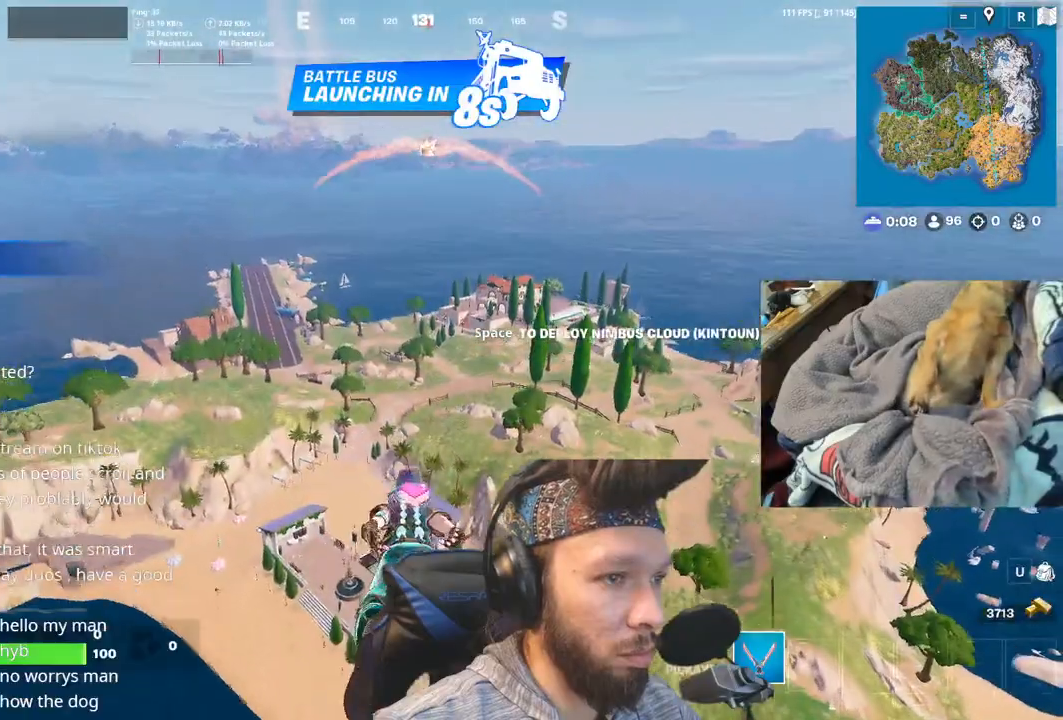
{"keys": [], "mouse": [], "events": []}
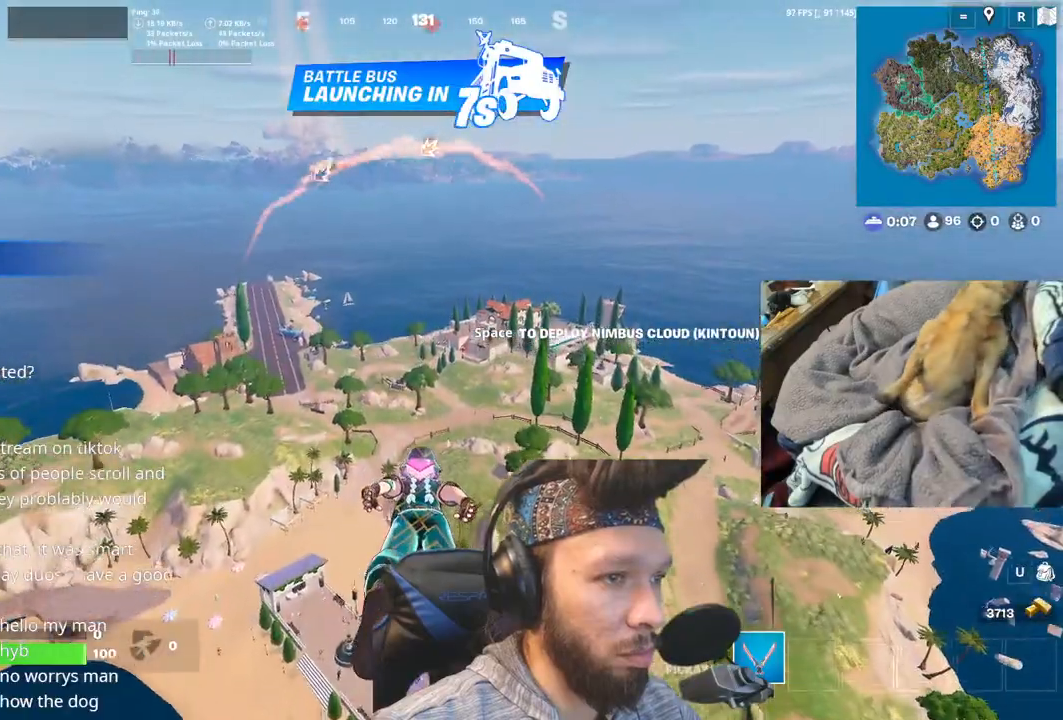
{"keys": [], "mouse": [], "events": []}
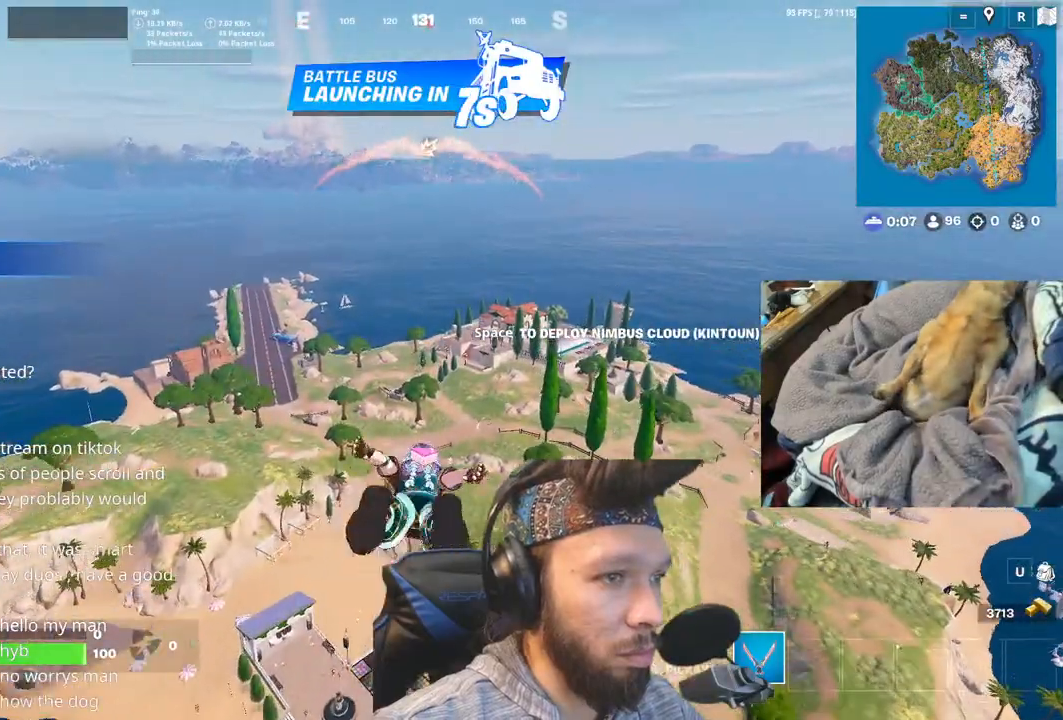
{"keys": [], "mouse": [], "events": []}
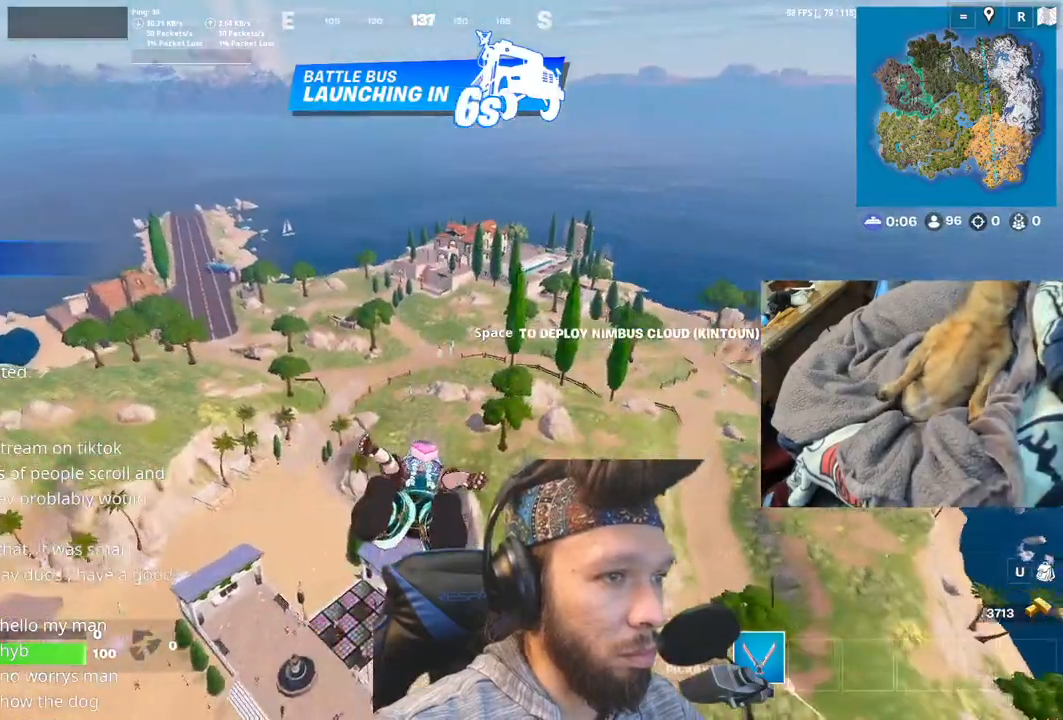
{"keys": [], "mouse": [], "events": [[216, "space", "down"], [466, "space", "up"]]}